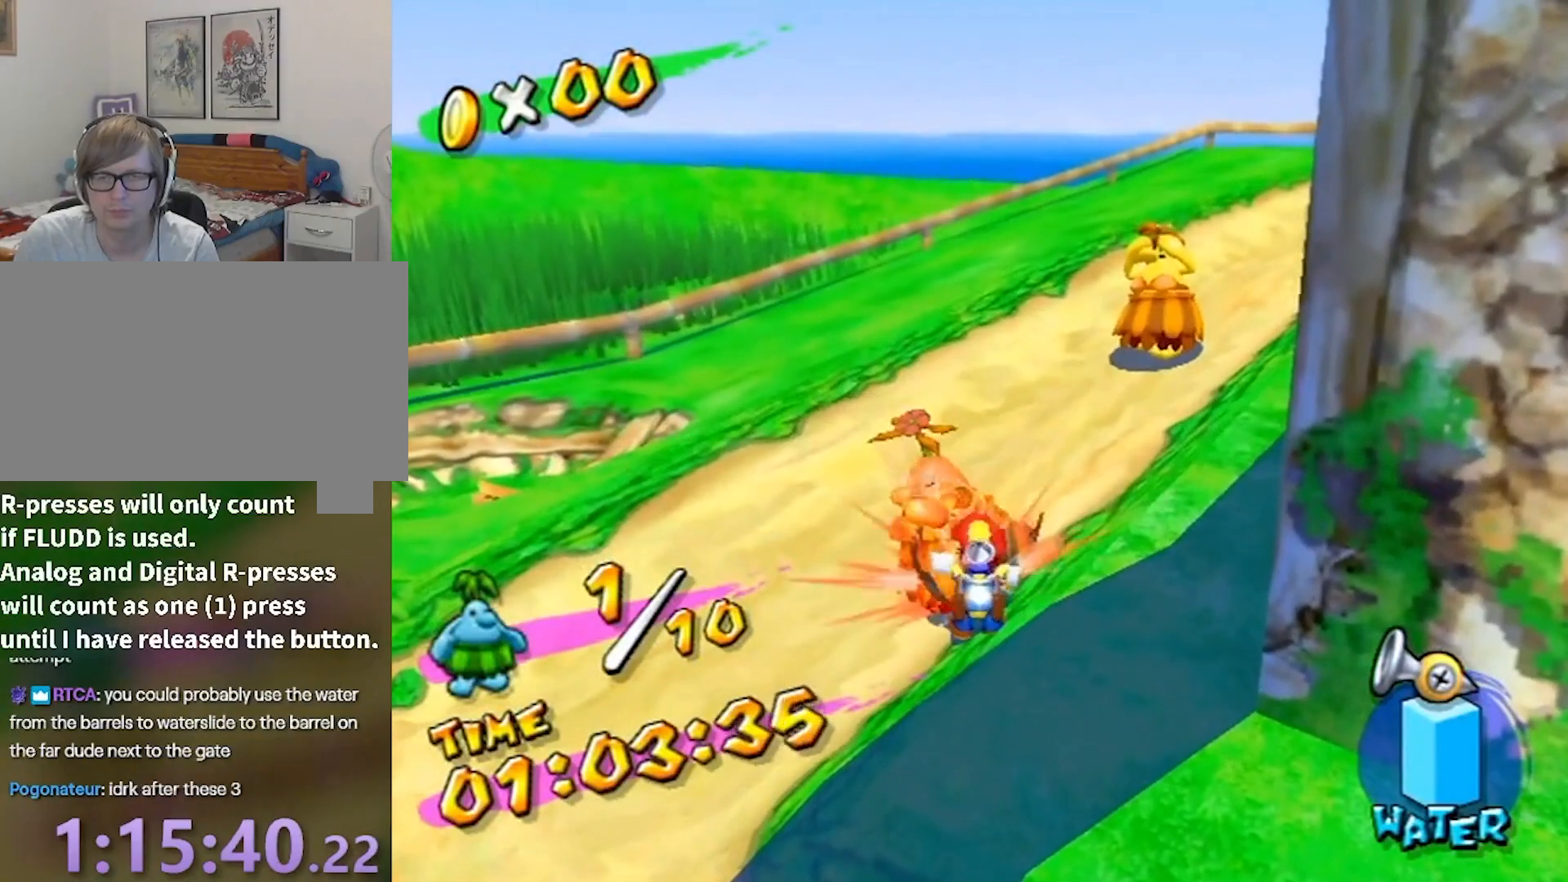
Gameplay with a controller (Nintendo layout); each line is a JSON object with the inputs held at the frame after it. "events" lists button and stick changes between this image and that frame as [ms after this image, input, new state], when the widget could be followed in between. Not read: L3 R3.
{"buttons": [], "left_stick": "down", "right_stick": "center", "events": [[300, "left_stick", "right"], [367, "left_stick", "down-right"], [467, "left_stick", "down"]]}
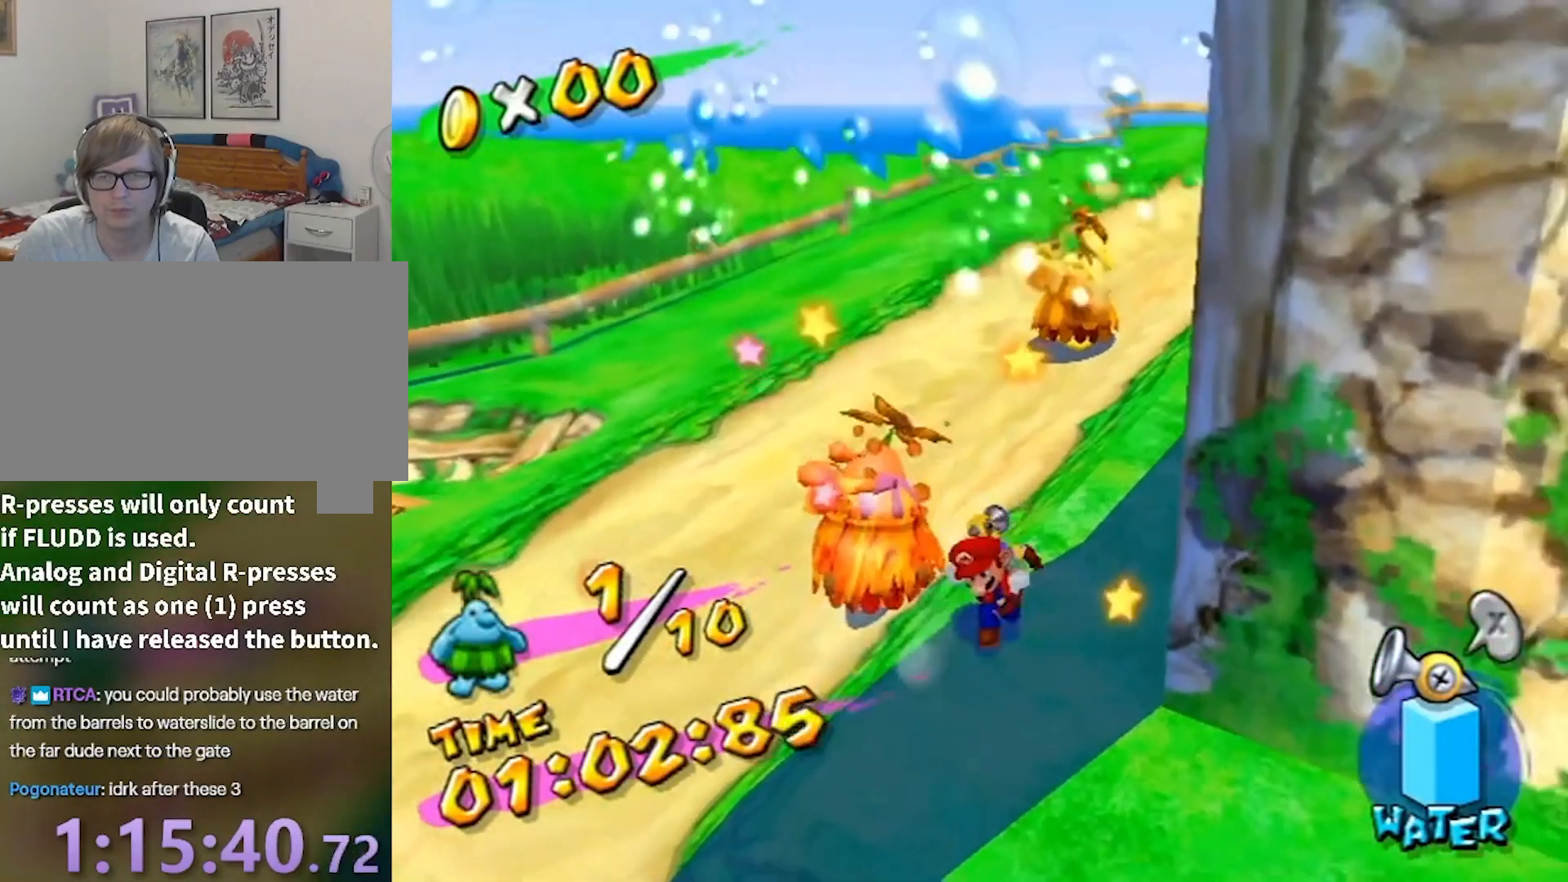
{"buttons": [], "left_stick": "right", "right_stick": "left", "events": [[201, "left_stick", "down-right"], [201, "right_stick", "left"], [401, "left_stick", "right"]]}
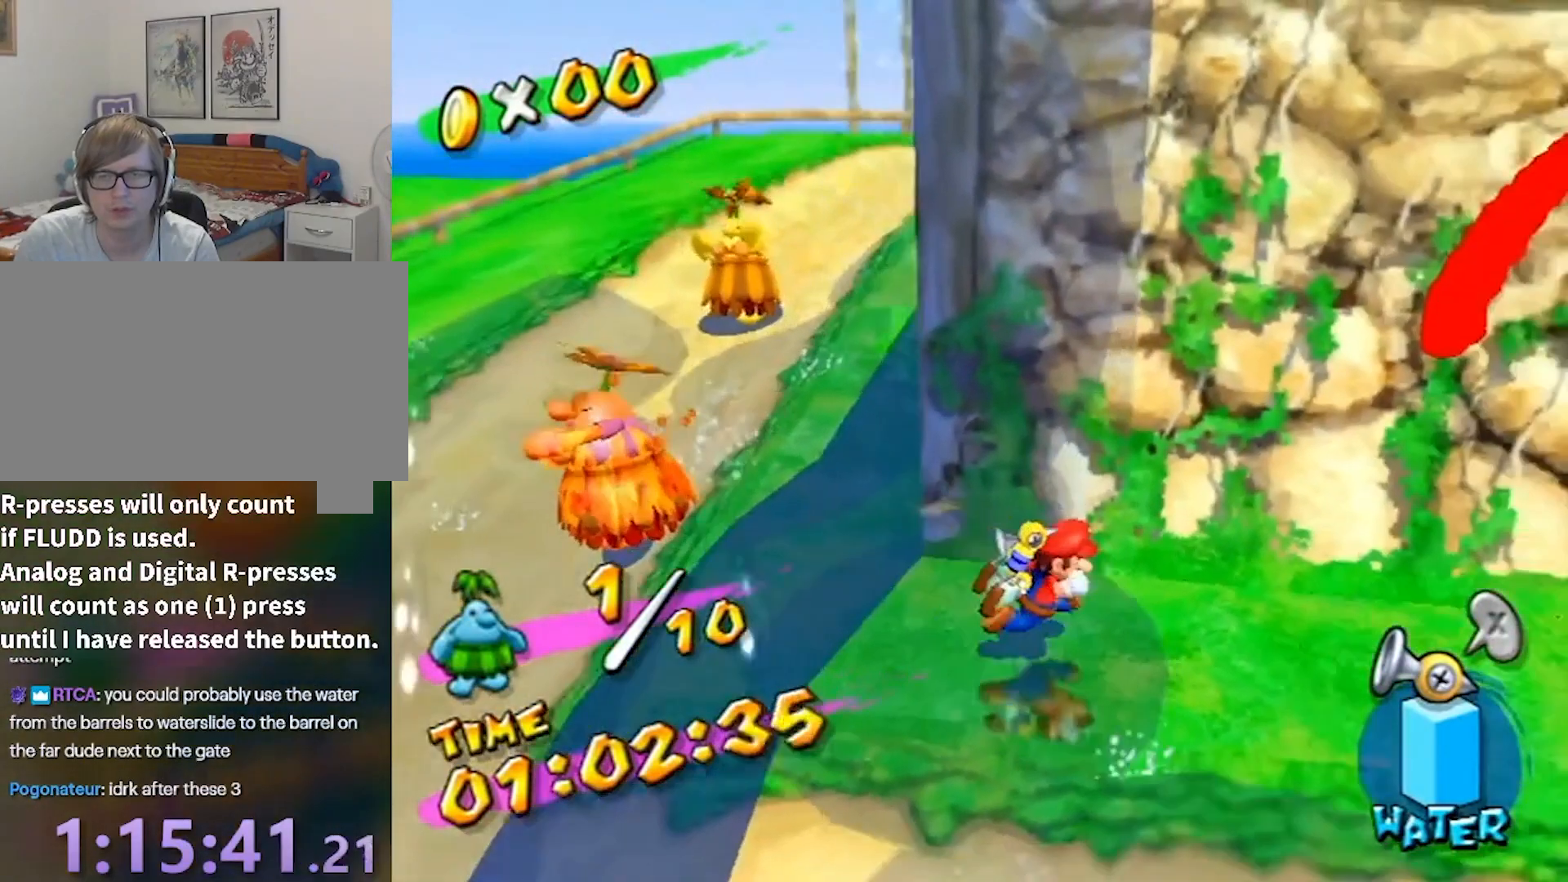
{"buttons": [], "left_stick": "right", "right_stick": "center", "events": [[33, "right_stick", "center"], [133, "B", "down"], [167, "left_stick", "up-right"], [233, "B", "up"], [300, "left_stick", "right"]]}
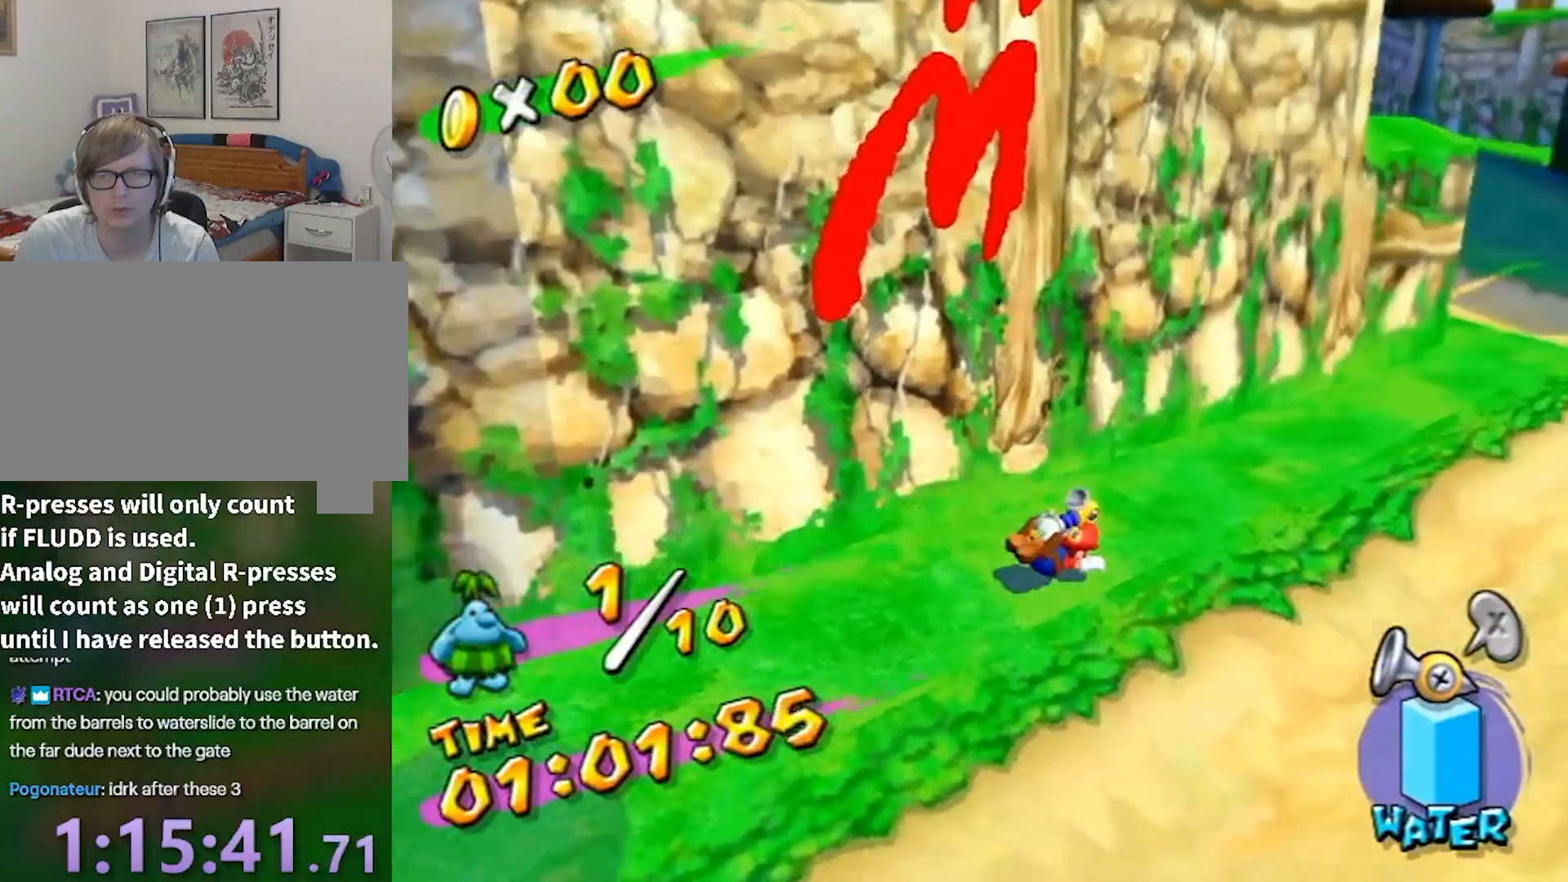
{"buttons": [], "left_stick": "up-right", "right_stick": "center", "events": [[34, "A", "down"], [67, "left_stick", "up-right"], [167, "A", "up"]]}
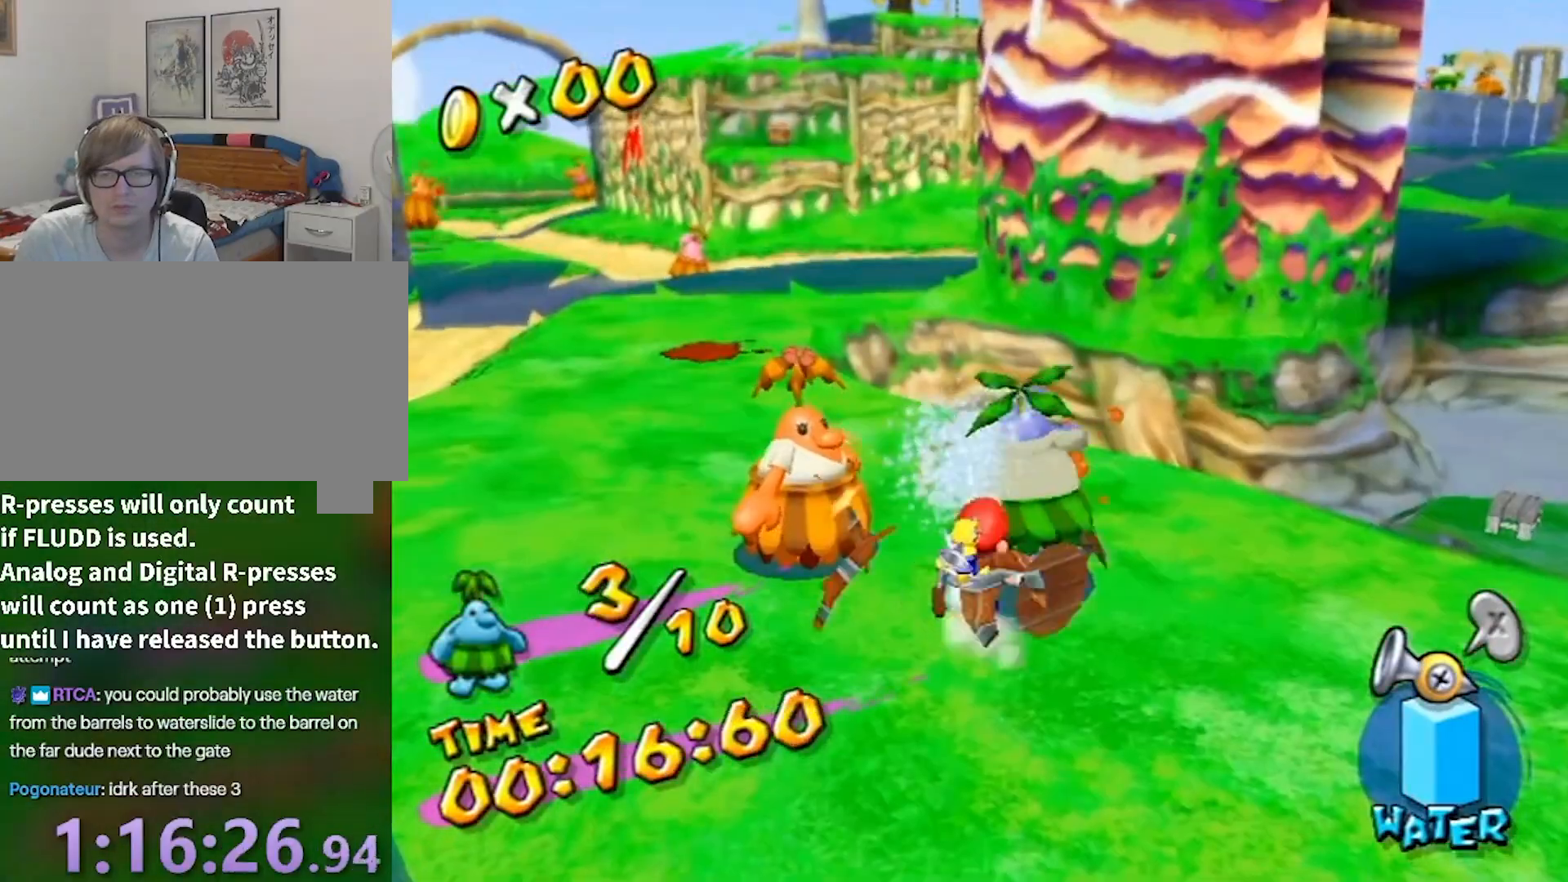
{"buttons": [], "left_stick": "down", "right_stick": "center", "events": [[100, "left_stick", "down-right"], [200, "left_stick", "down"]]}
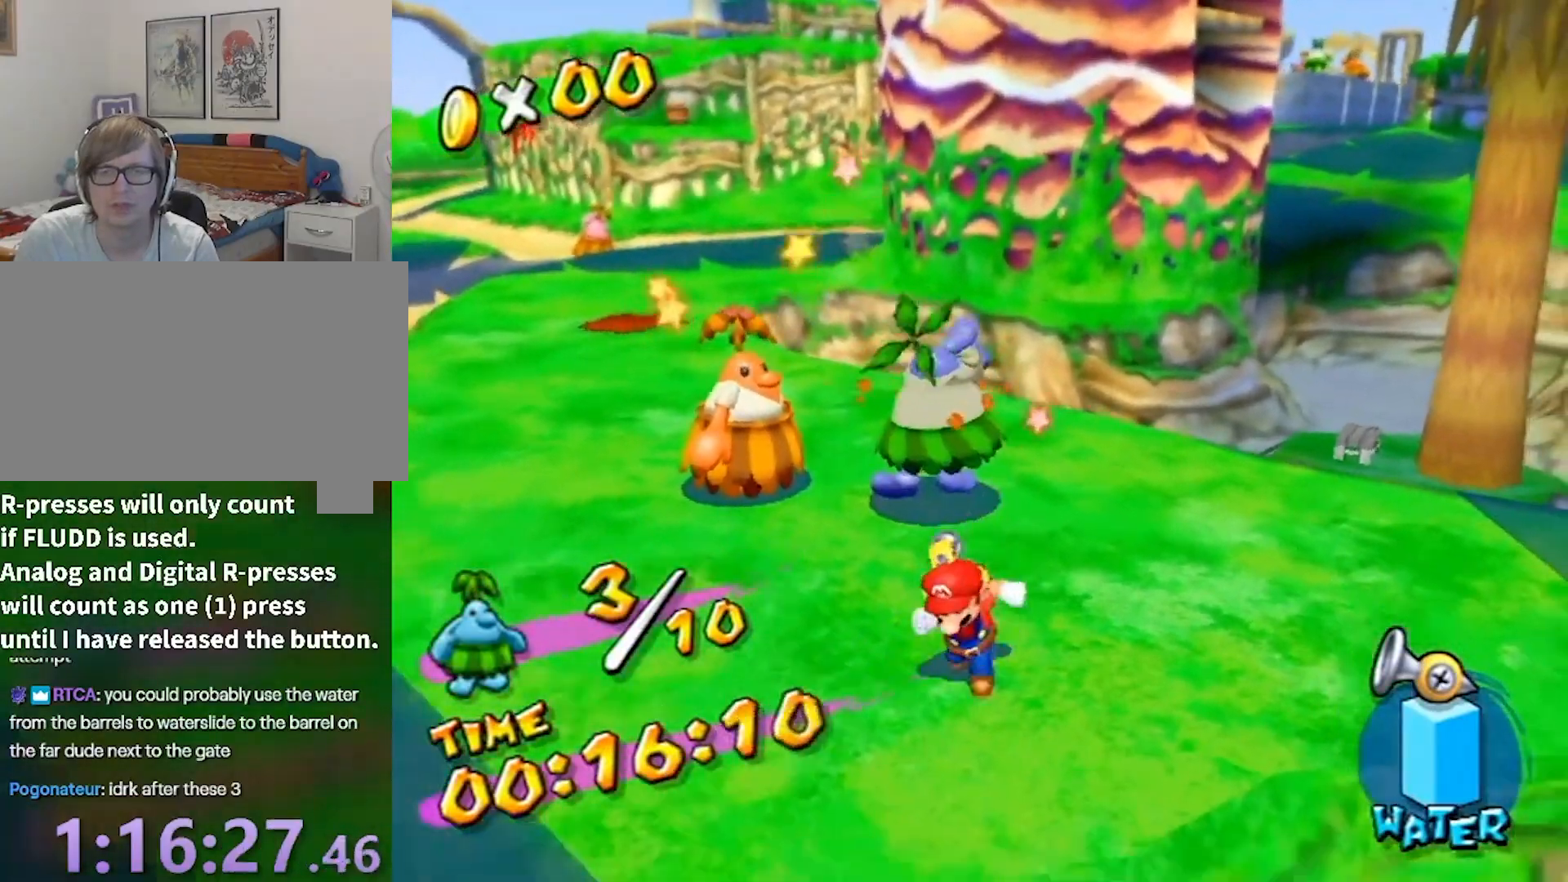
{"buttons": ["A"], "left_stick": "down-left", "right_stick": "center", "events": [[34, "left_stick", "down-left"], [67, "B", "down"], [201, "B", "up"], [501, "A", "down"]]}
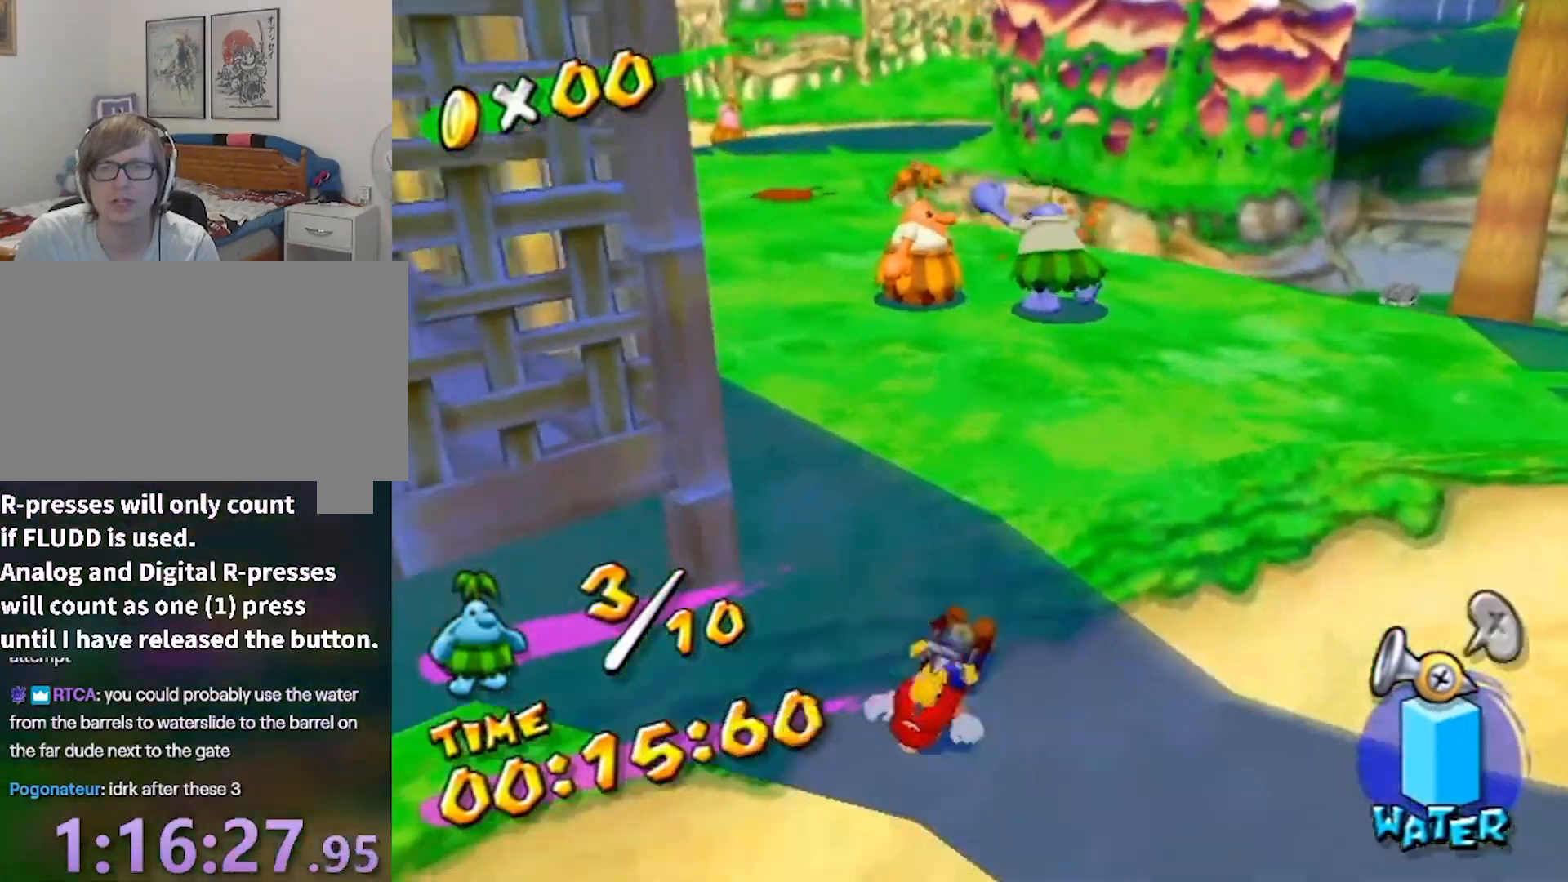
{"buttons": [], "left_stick": "down-left", "right_stick": "center", "events": [[133, "A", "up"], [300, "right_stick", "right"], [500, "right_stick", "center"]]}
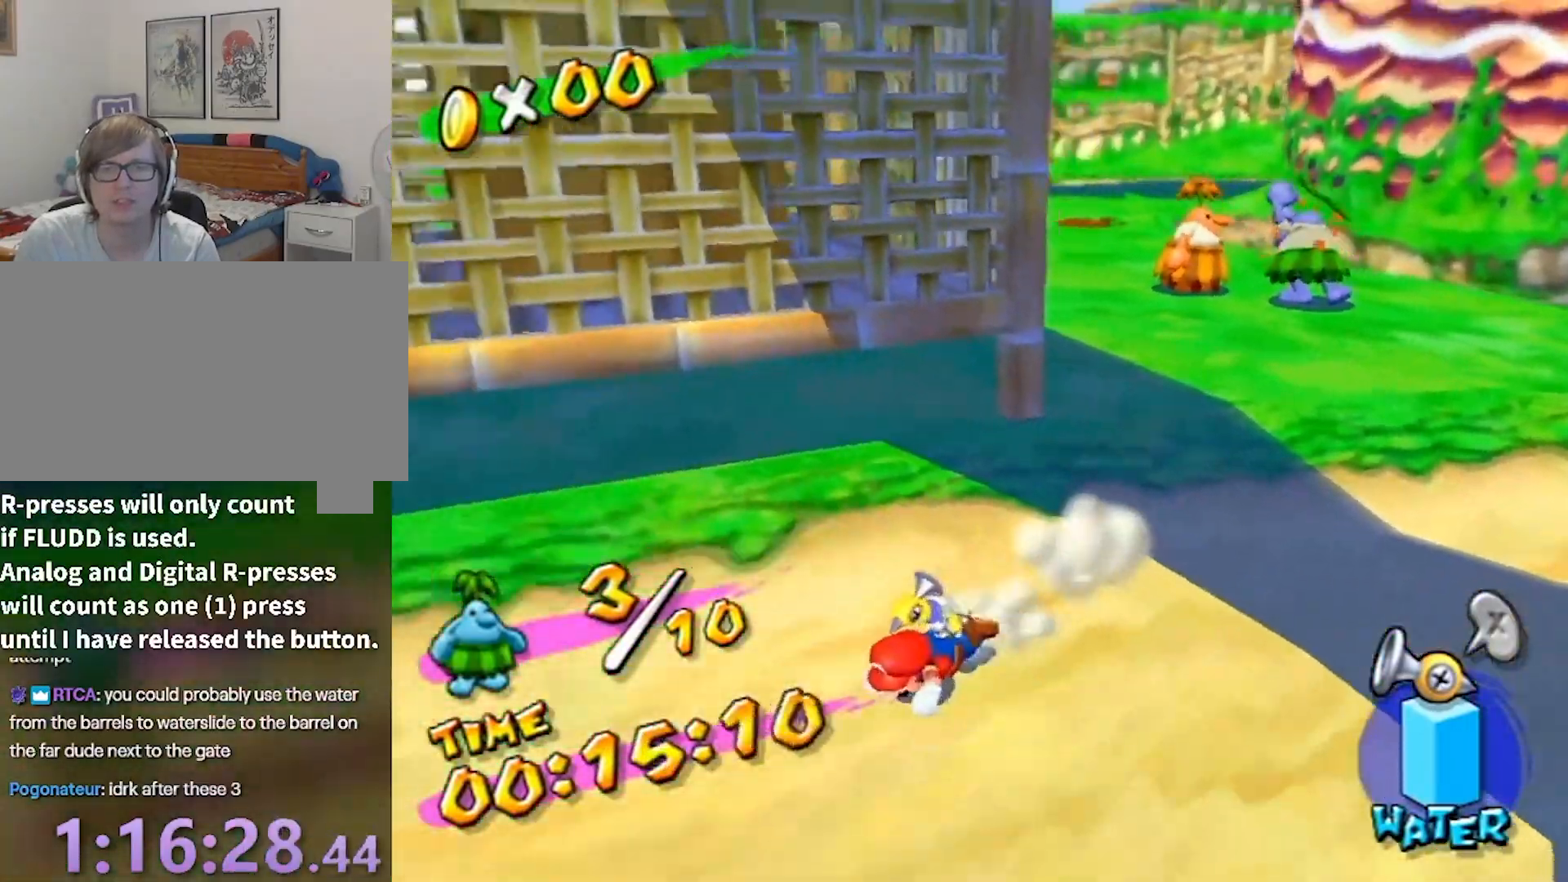
{"buttons": [], "left_stick": "down-left", "right_stick": "right", "events": [[34, "A", "down"], [167, "A", "up"], [301, "right_stick", "right"]]}
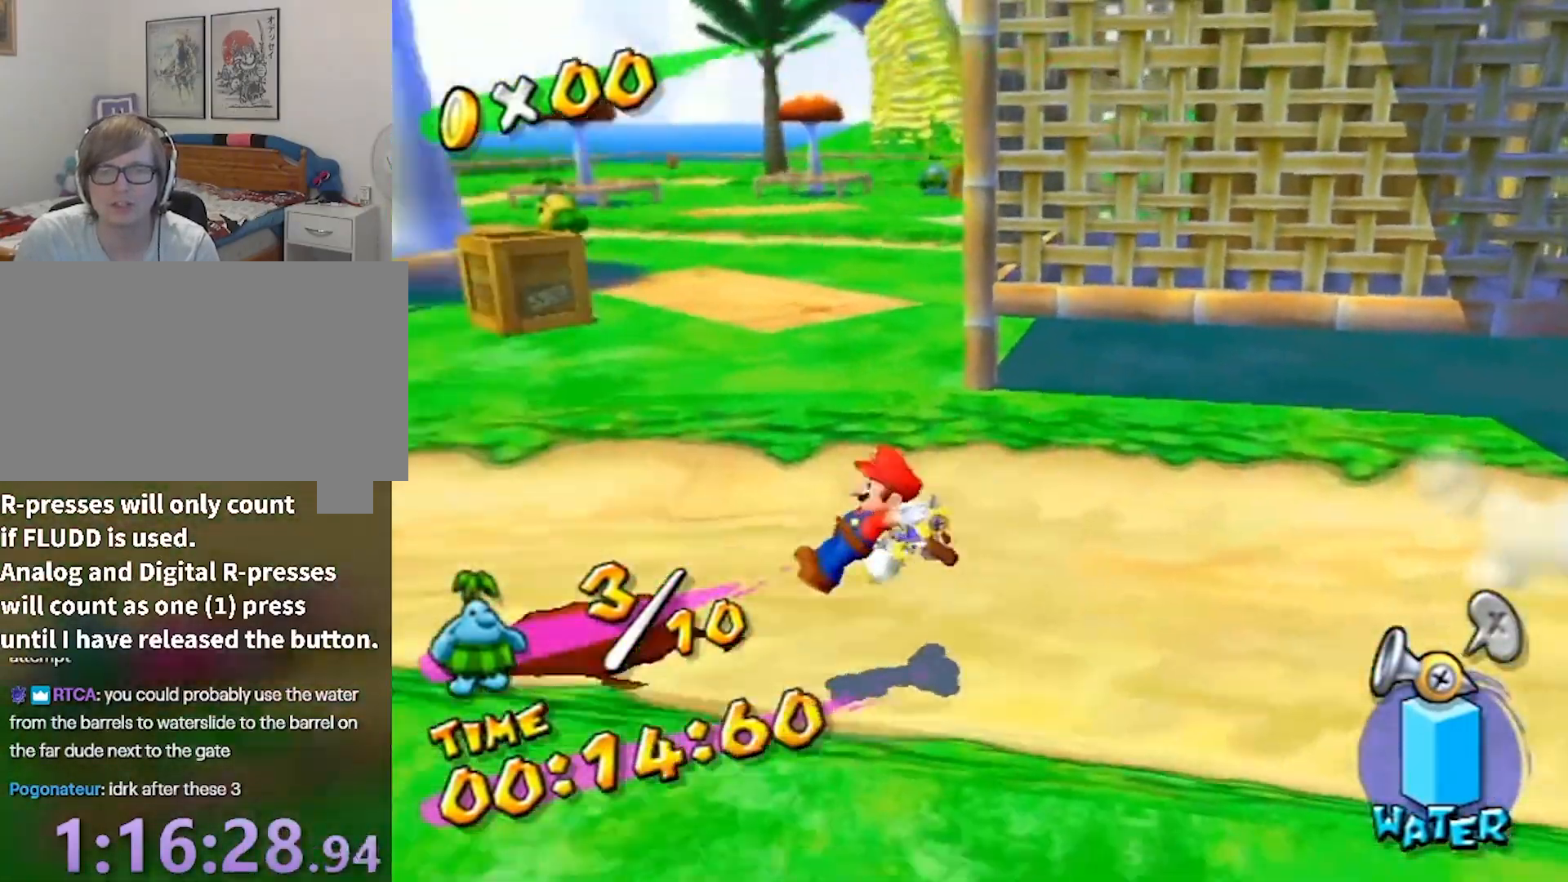
{"buttons": [], "left_stick": "up-left", "right_stick": "center", "events": [[100, "left_stick", "left"], [233, "left_stick", "up-left"], [434, "right_stick", "center"]]}
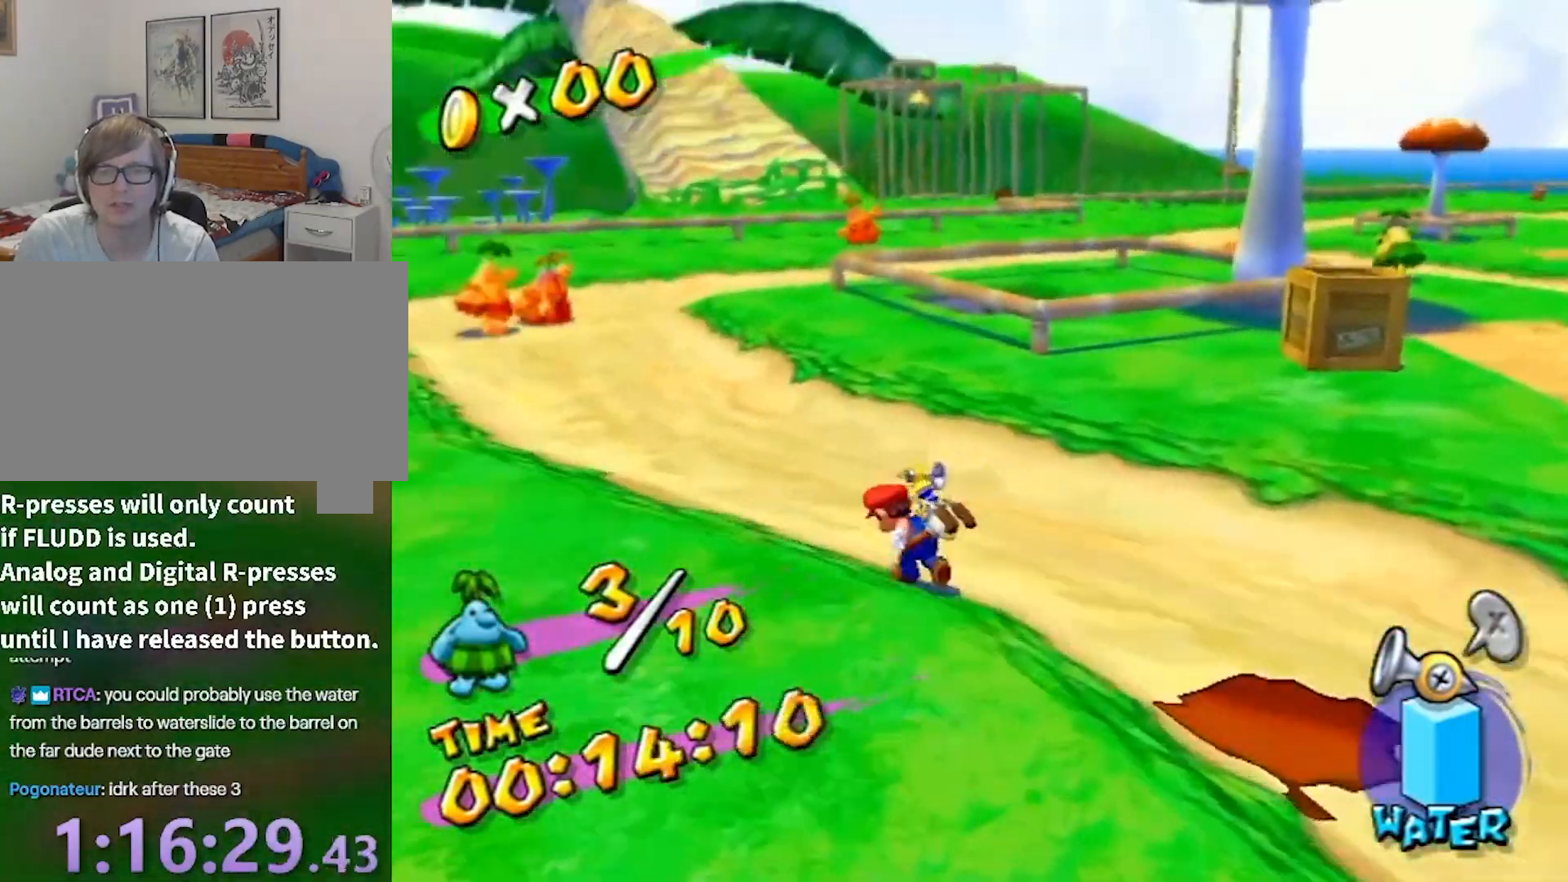
{"buttons": [], "left_stick": "up-left", "right_stick": "center", "events": []}
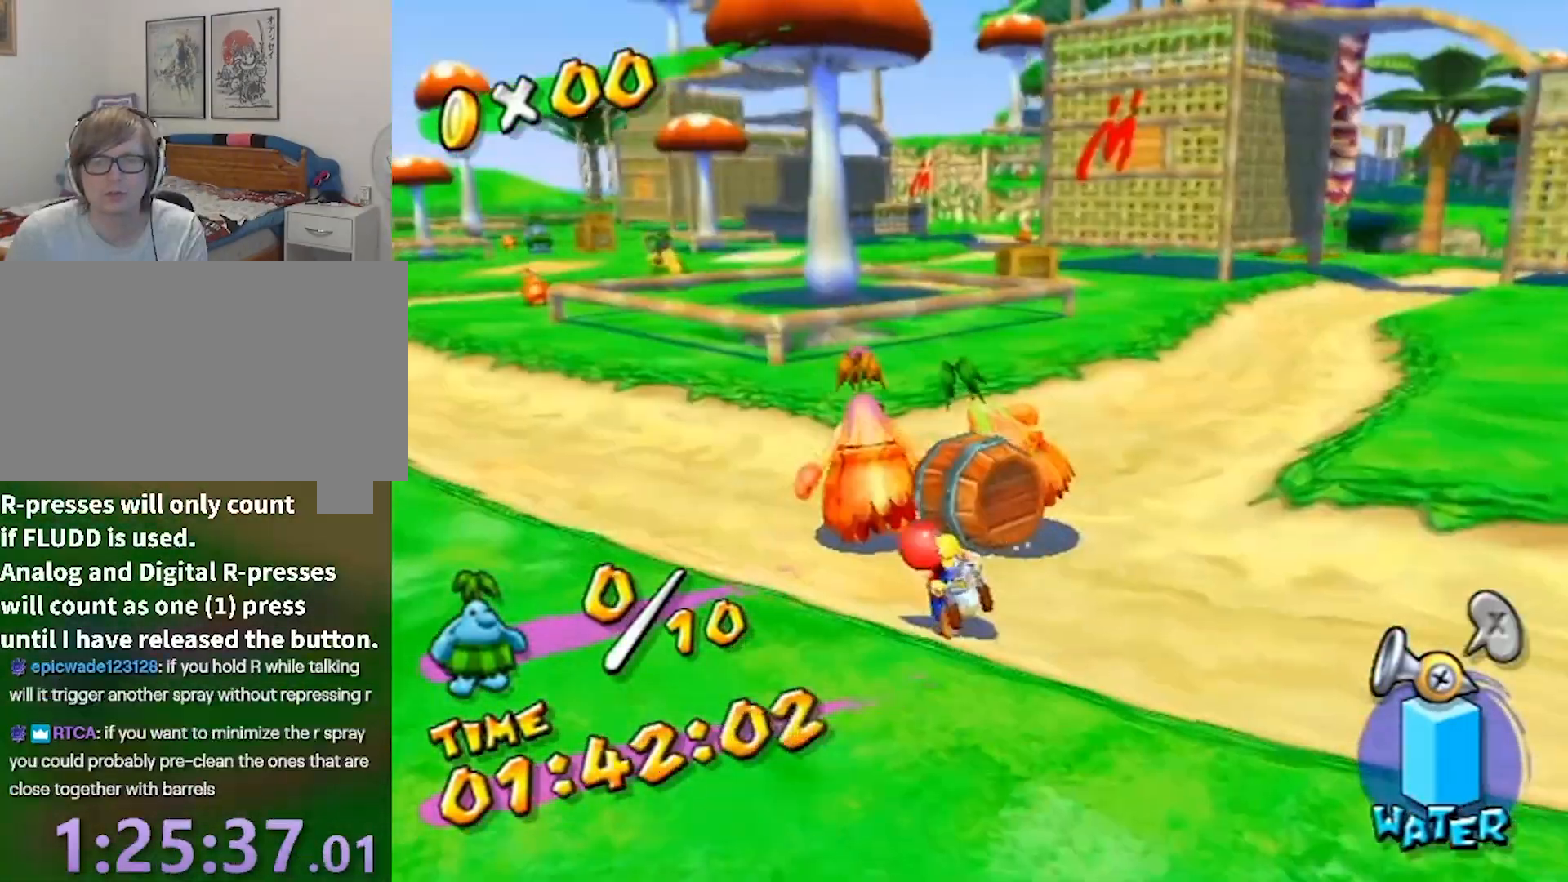
{"buttons": [], "left_stick": "center", "right_stick": "center", "events": [[67, "left_stick", "up"], [467, "left_stick", "center"]]}
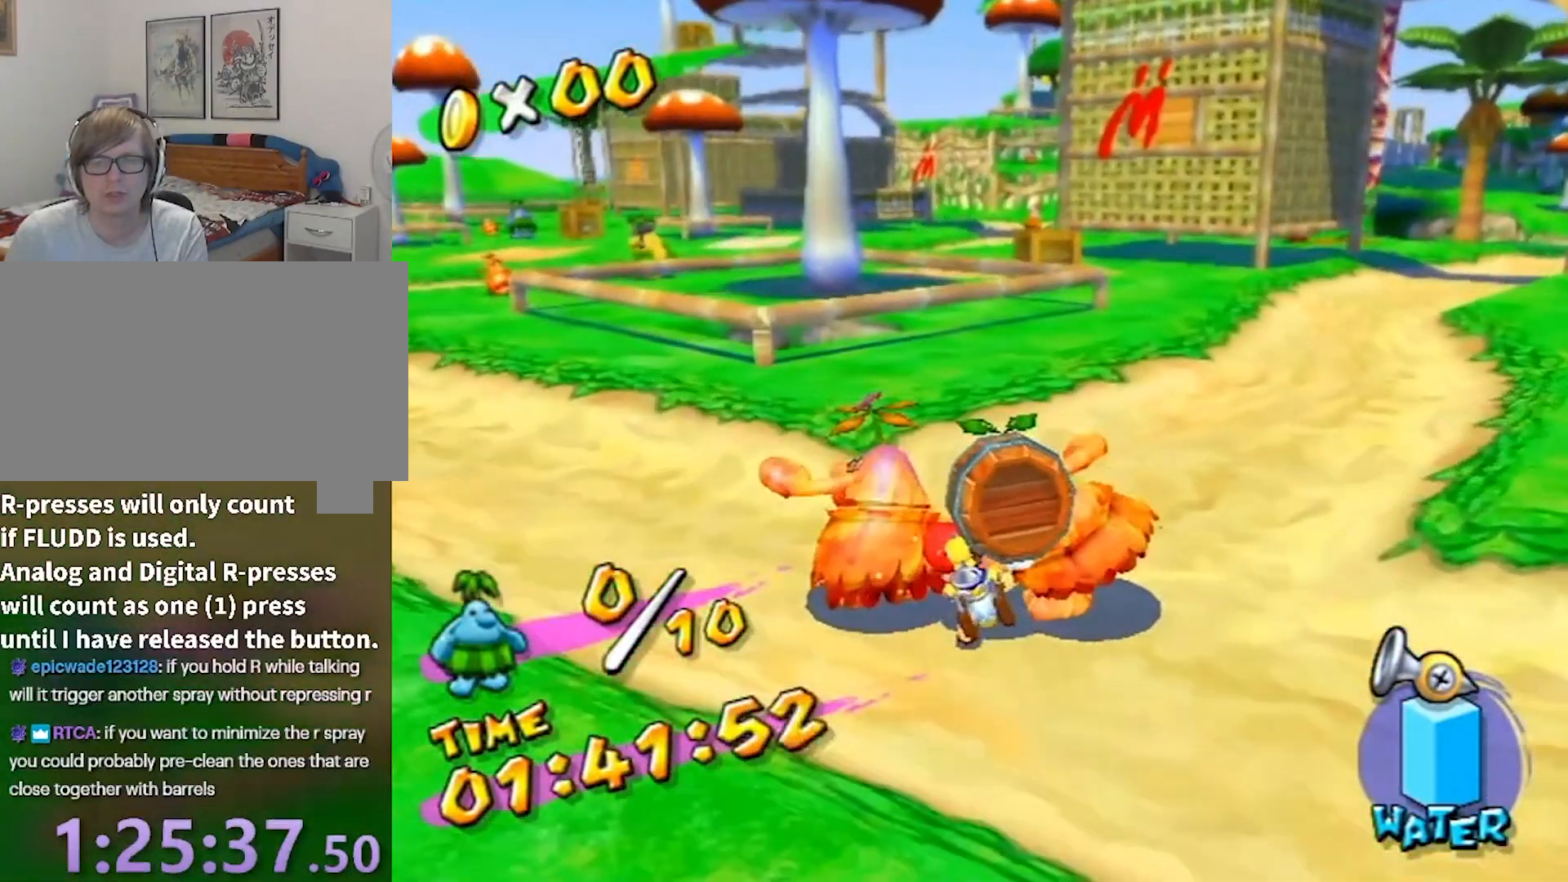
{"buttons": [], "left_stick": "up-right", "right_stick": "center", "events": [[101, "B", "down"], [201, "B", "up"], [501, "left_stick", "up-right"]]}
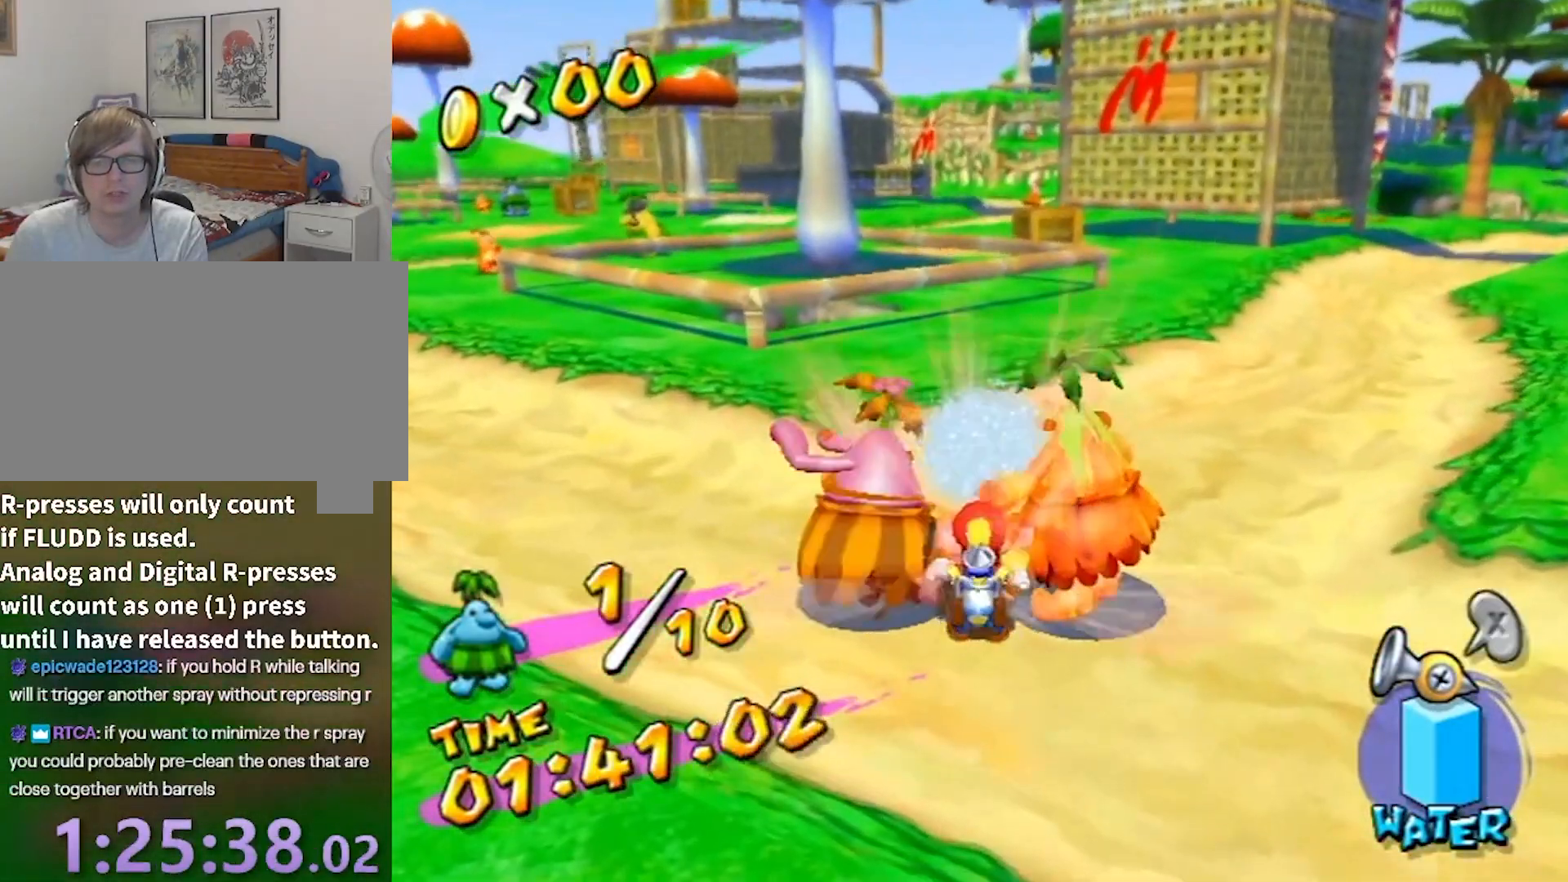
{"buttons": [], "left_stick": "down", "right_stick": "center", "events": [[133, "left_stick", "right"], [167, "right_stick", "right"], [233, "left_stick", "down-right"], [300, "right_stick", "center"], [367, "left_stick", "down"]]}
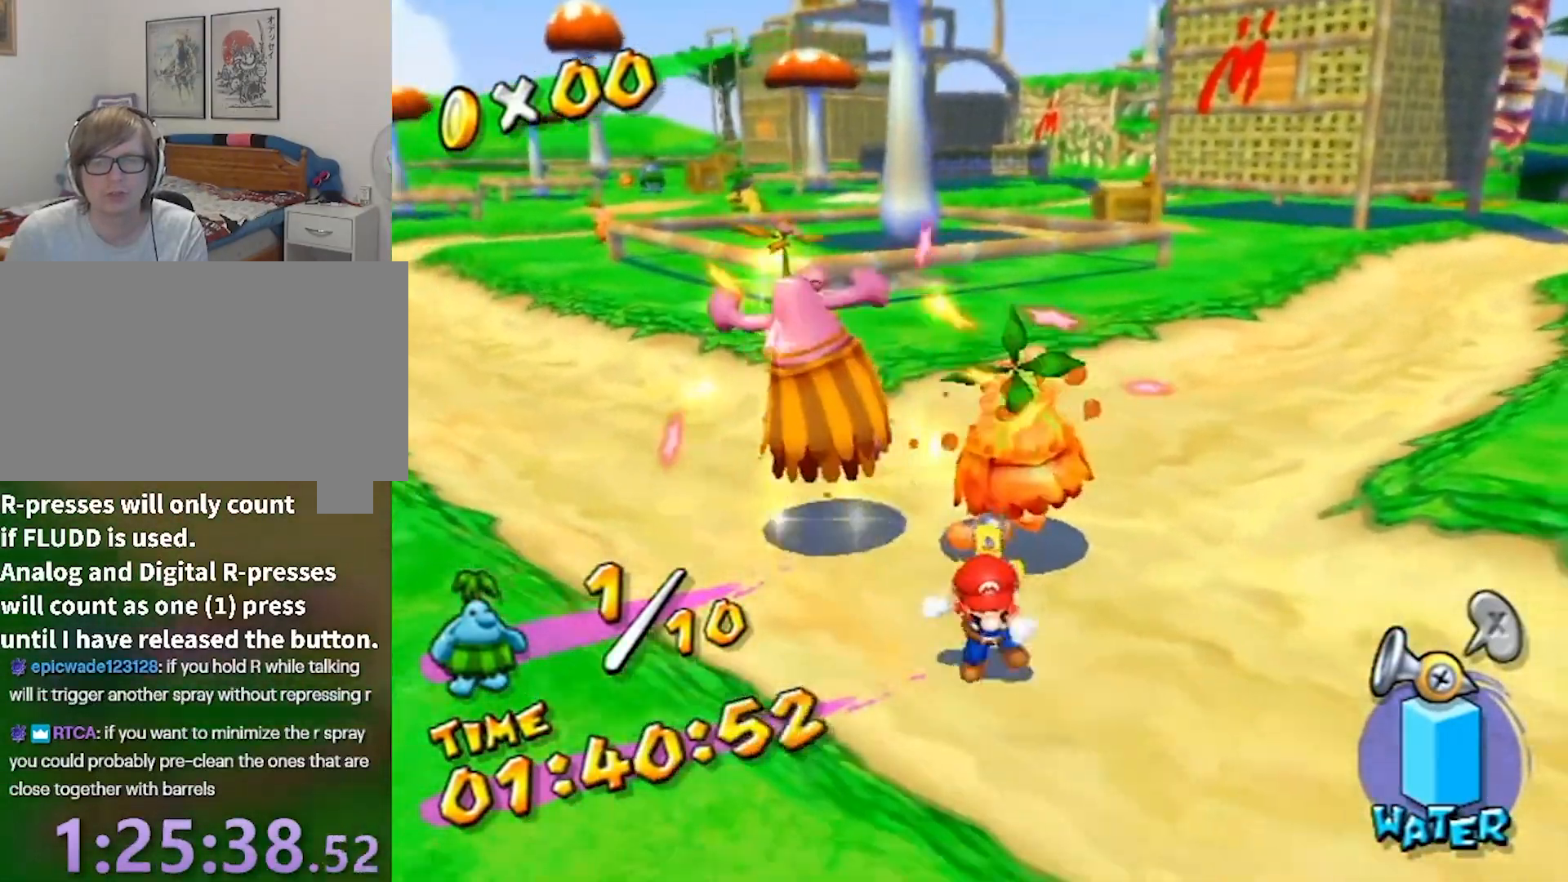
{"buttons": ["A"], "left_stick": "down", "right_stick": "center", "events": [[100, "B", "down"], [201, "B", "up"], [401, "A", "down"]]}
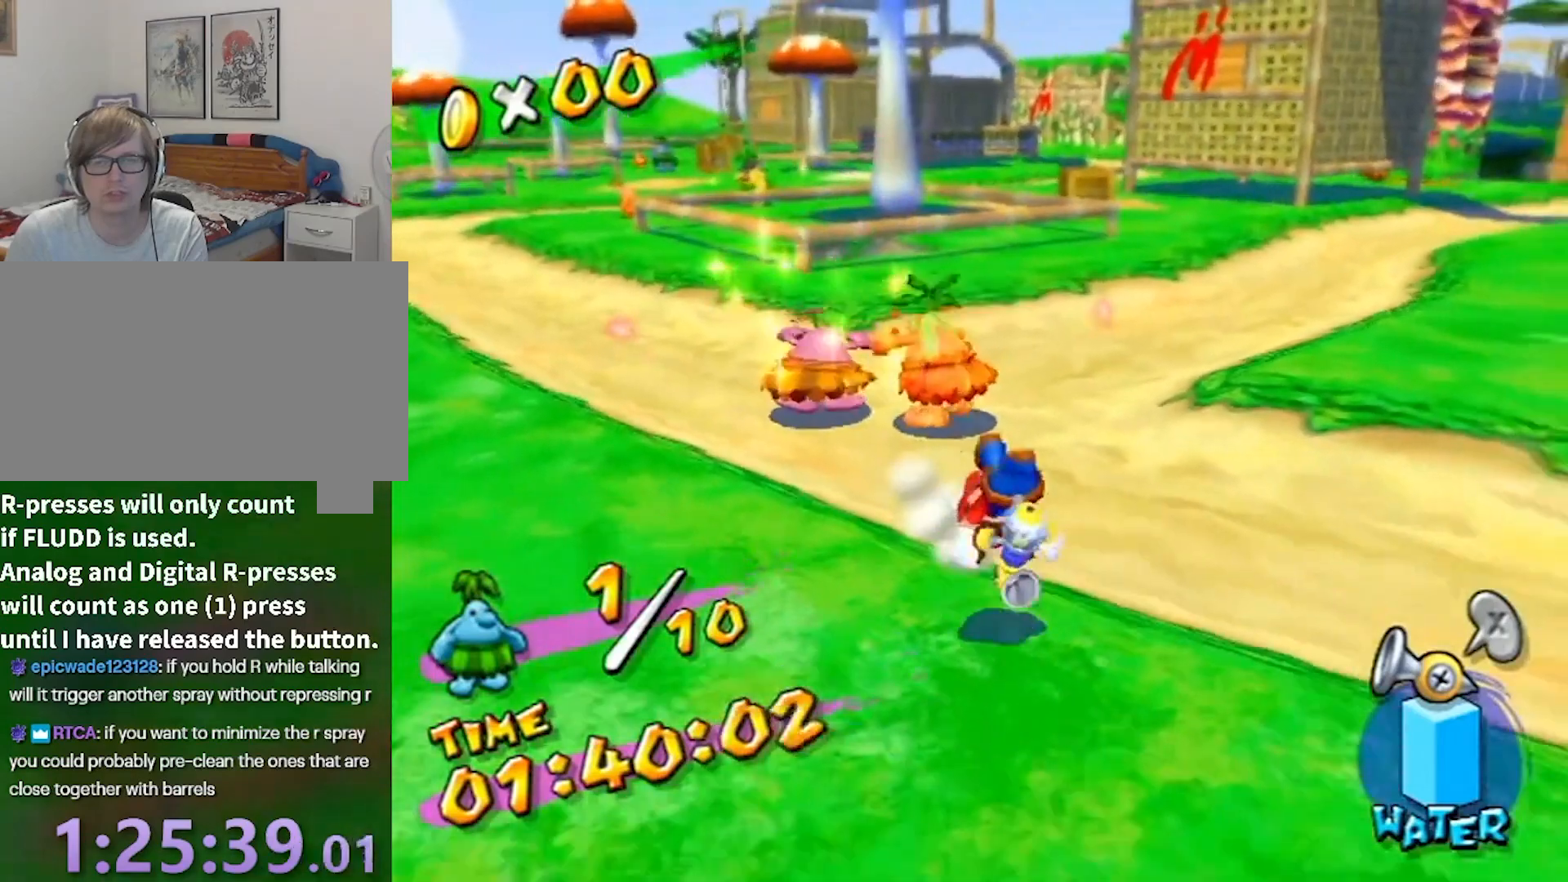
{"buttons": [], "left_stick": "down-left", "right_stick": "center", "events": [[67, "A", "up"], [233, "left_stick", "down-left"], [300, "right_stick", "down-left"], [400, "right_stick", "center"]]}
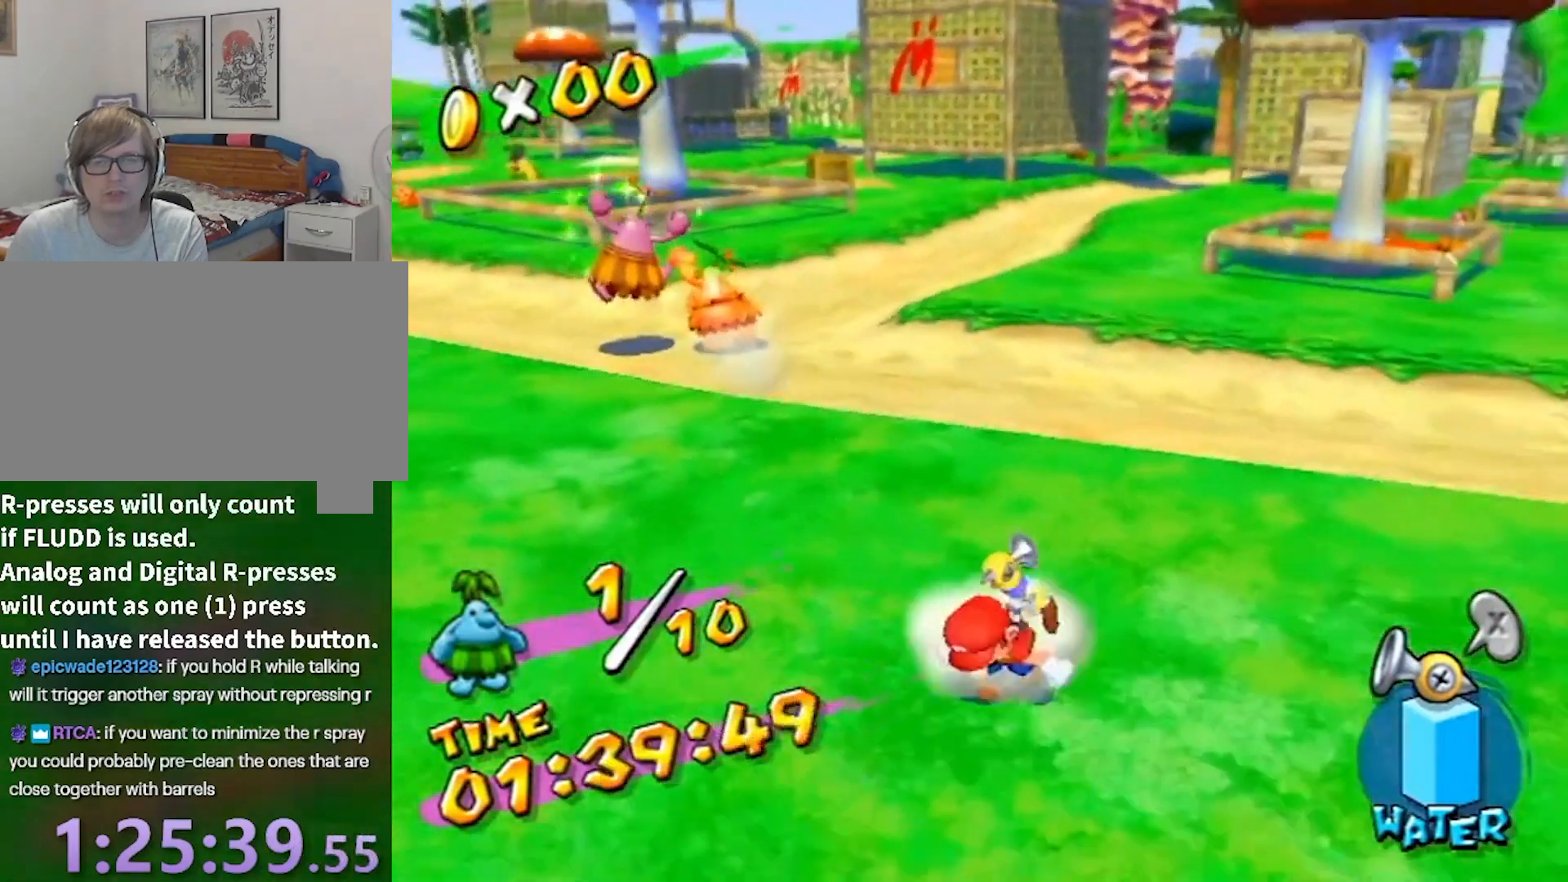
{"buttons": [], "left_stick": "down", "right_stick": "center", "events": [[334, "left_stick", "down"]]}
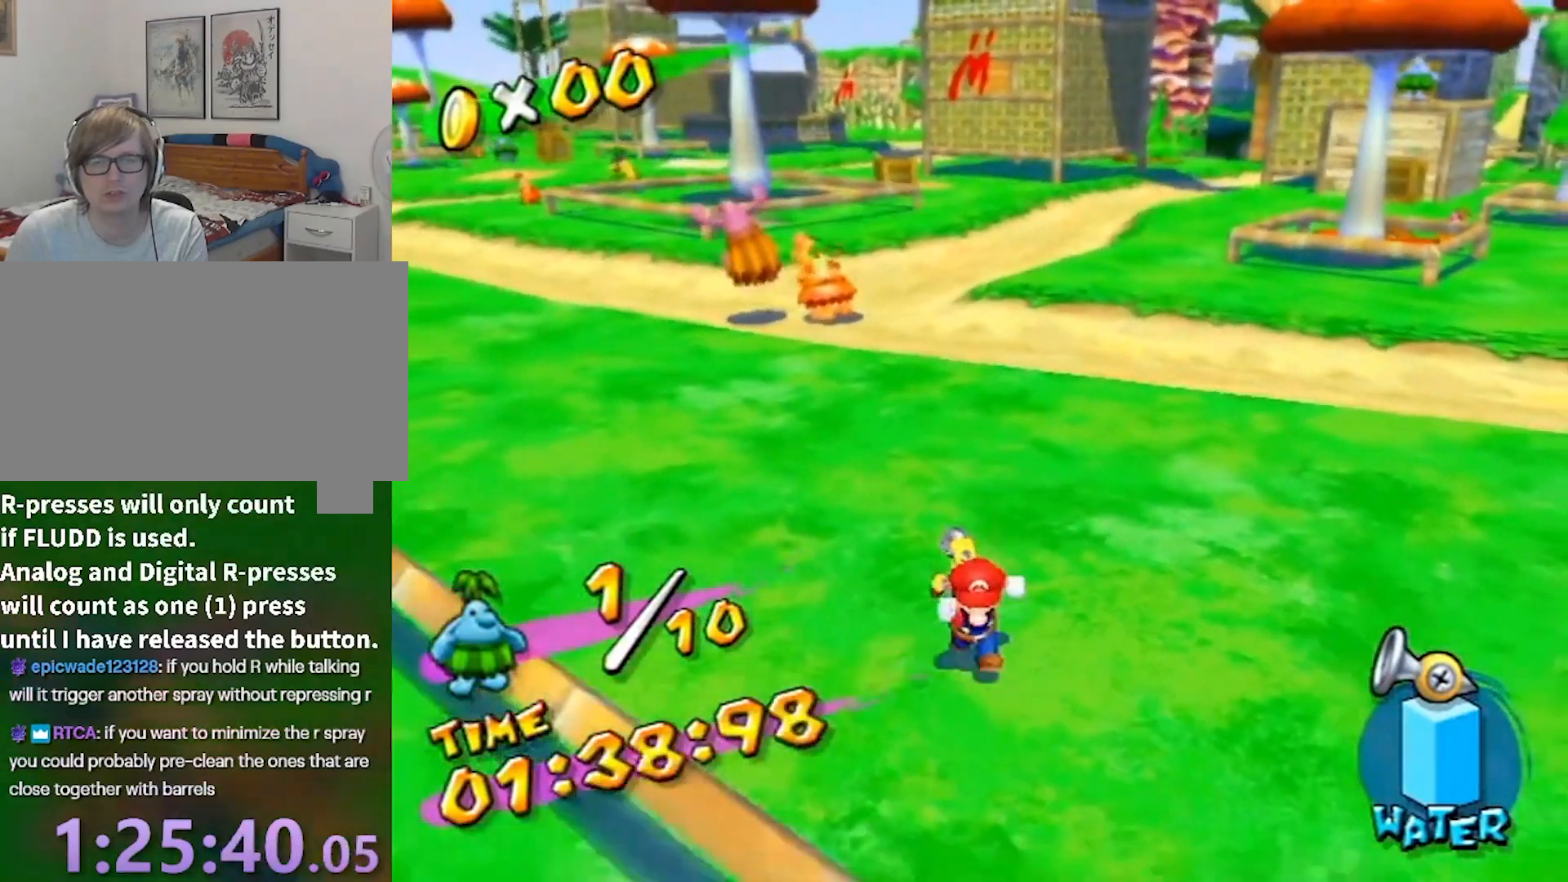
{"buttons": [], "left_stick": "center", "right_stick": "center", "events": [[67, "left_stick", "down-right"], [200, "left_stick", "center"]]}
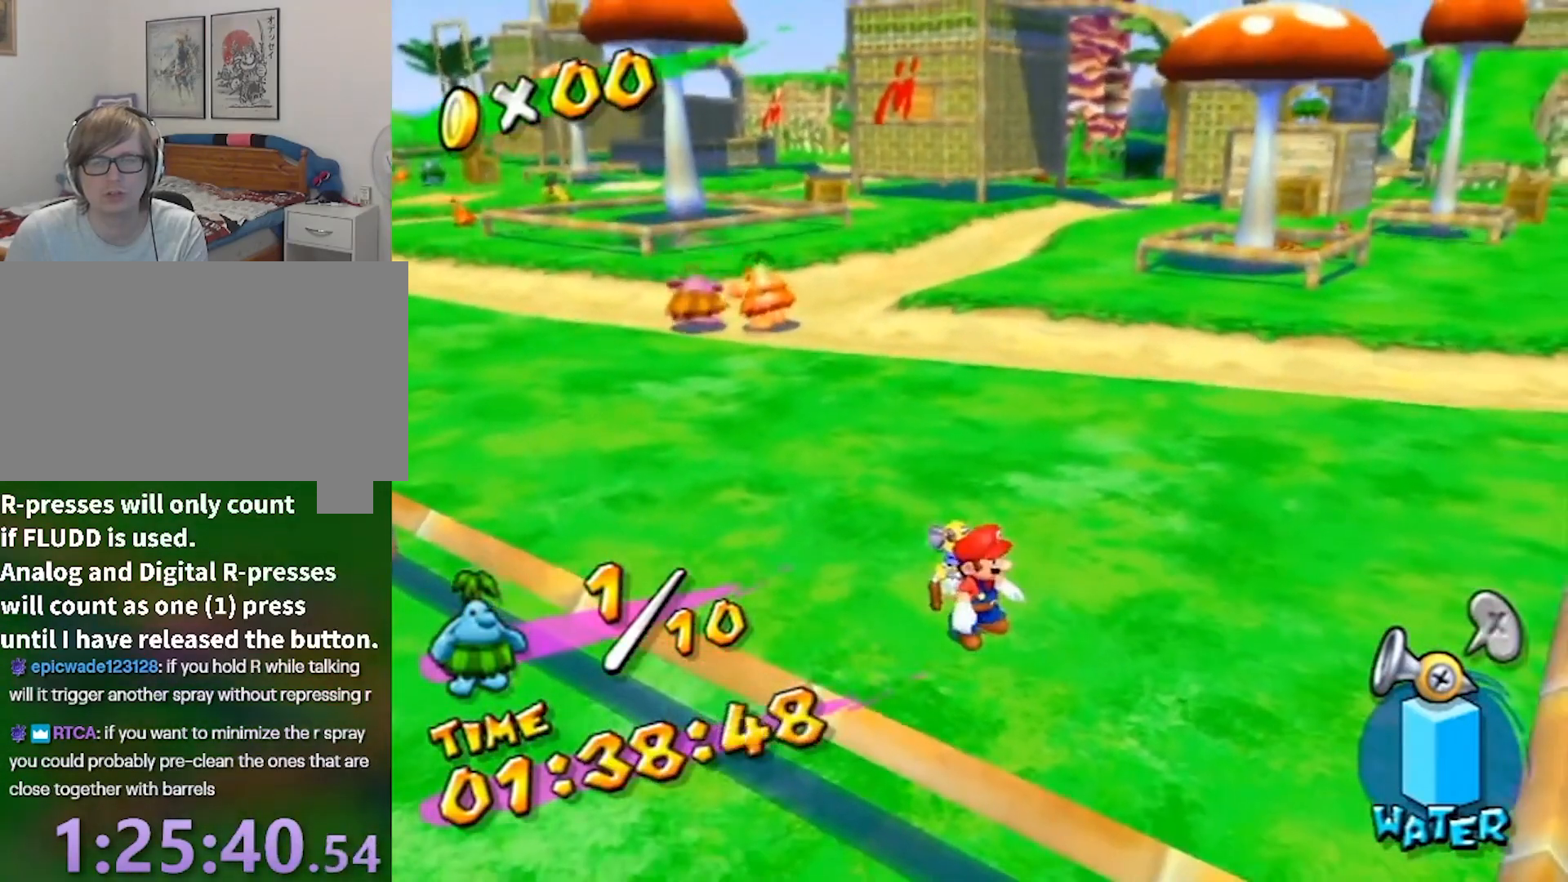
{"buttons": [], "left_stick": "center", "right_stick": "center", "events": []}
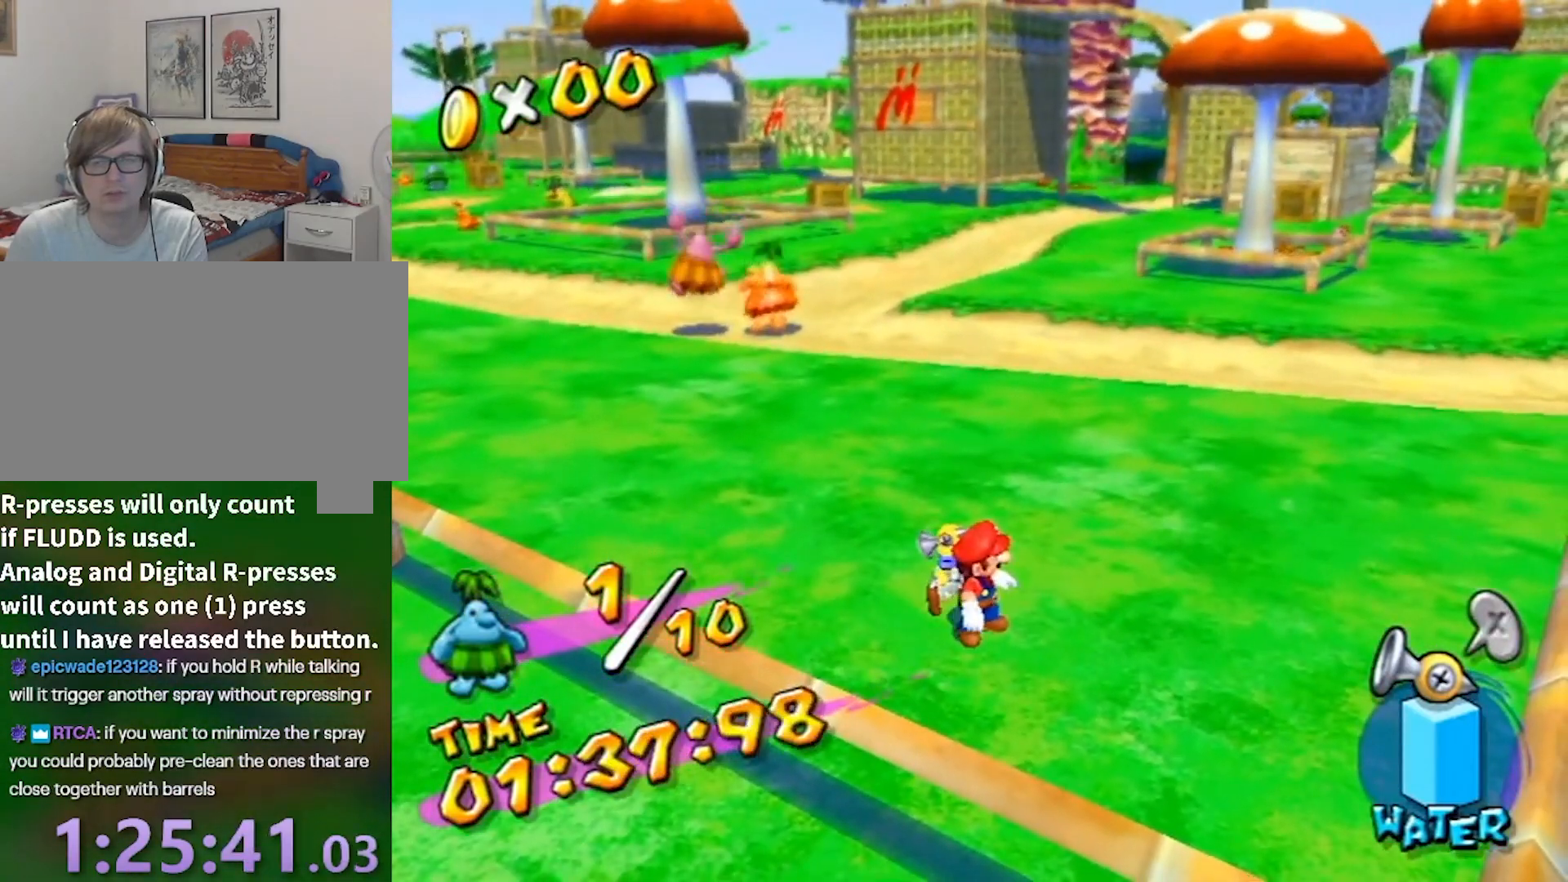
{"buttons": [], "left_stick": "center", "right_stick": "center", "events": []}
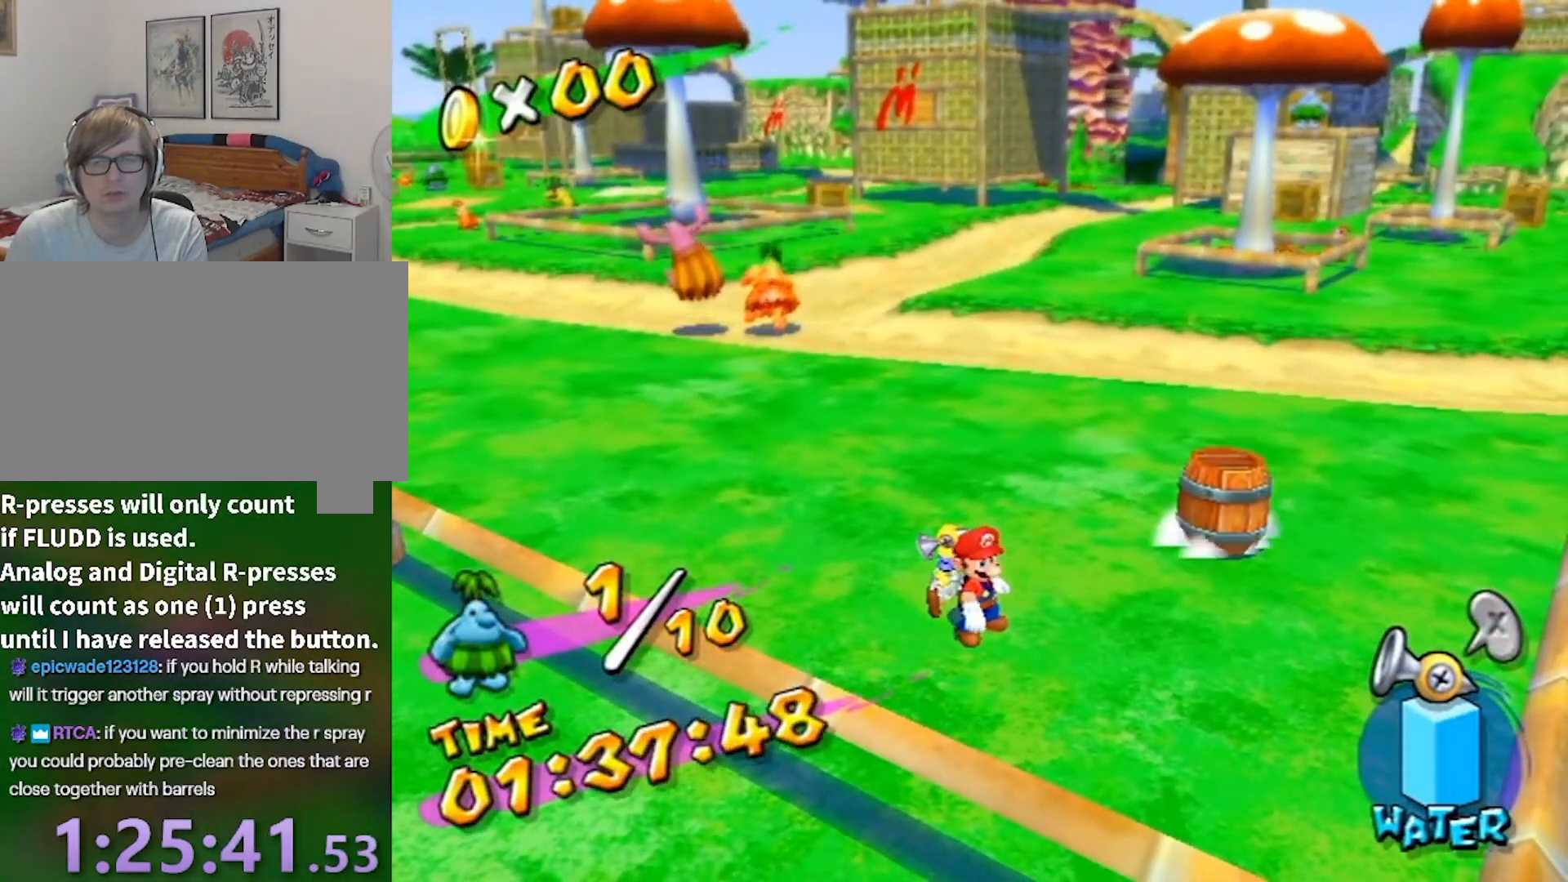
{"buttons": [], "left_stick": "up-right", "right_stick": "center", "events": [[167, "left_stick", "down-right"], [267, "left_stick", "up-right"]]}